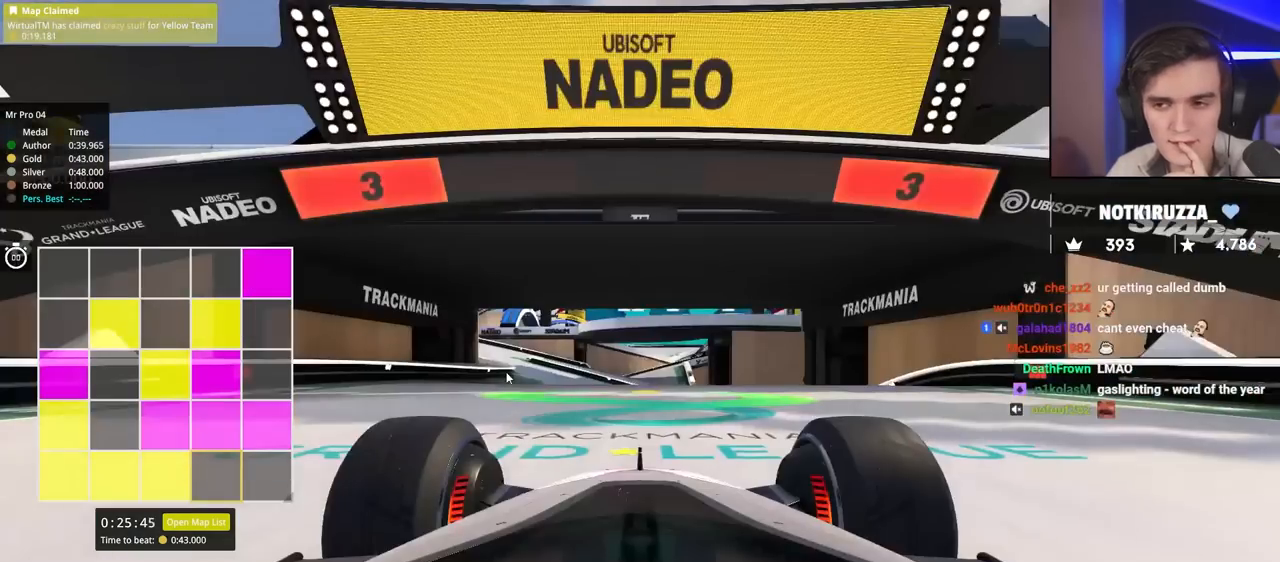
Gameplay with keyboard; each line is a JSON object with the keys held at the frame after it. "events" lists presses ("down") and releases ("up") of "brake", "down", "left", "right" and "up" between this image and that frame as [ms after this image, input, new state], when the widget could be followed in between. No other keys are recorded. Mouse input is not recorded. Key names are as the overlay labels them; some are game actions (e.g. jump) rather than physical keys.
{"keys": ["up"], "events": [[33, "up", "down"]]}
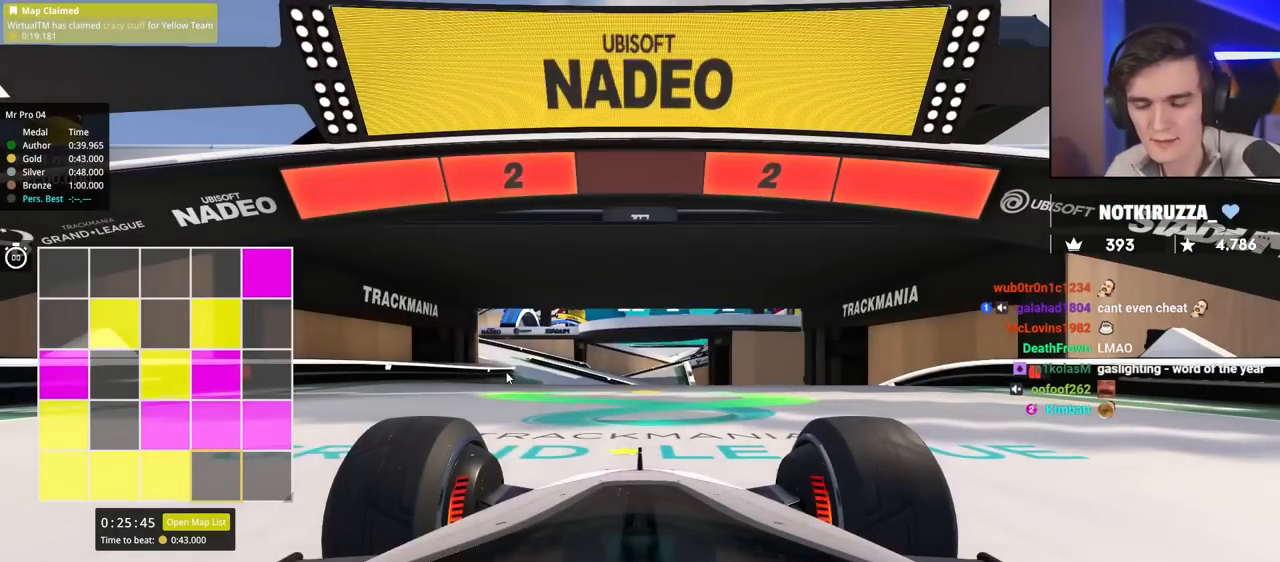
{"keys": ["up"], "events": []}
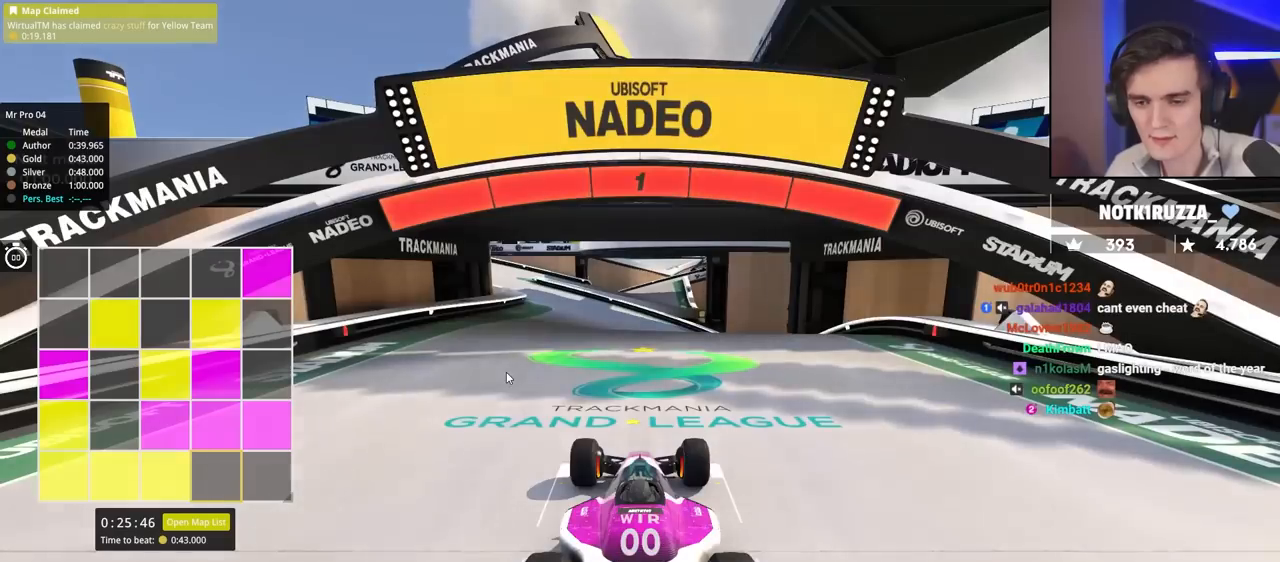
{"keys": ["up"], "events": []}
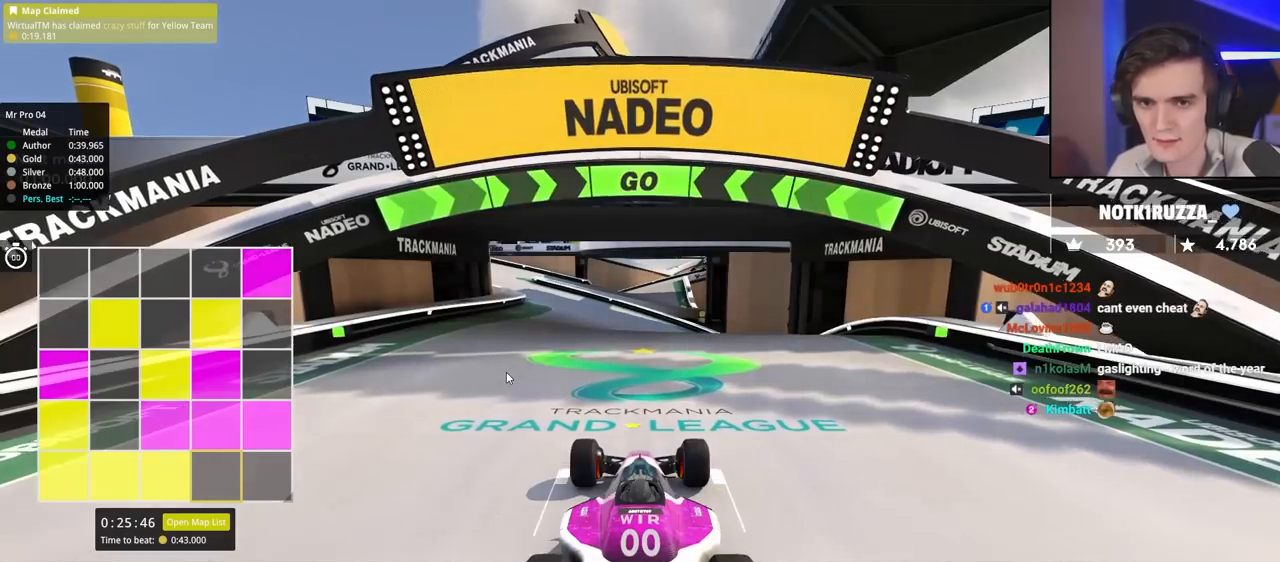
{"keys": ["up"], "events": []}
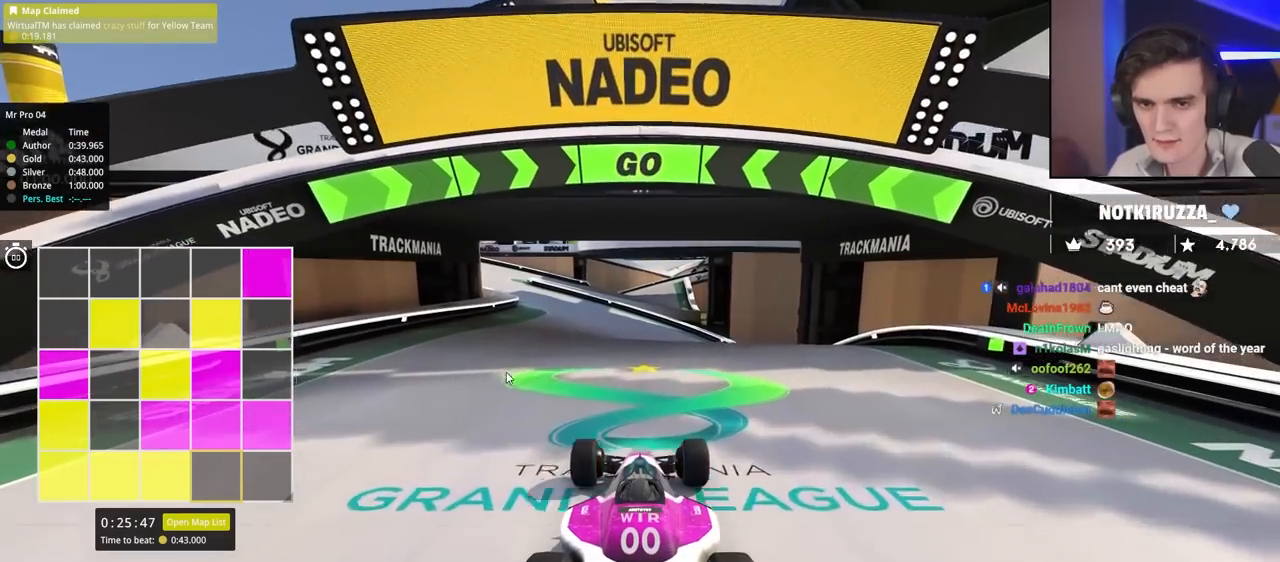
{"keys": ["up"], "events": [[50, "left", "down"], [150, "left", "up"], [433, "left", "down"], [483, "left", "up"]]}
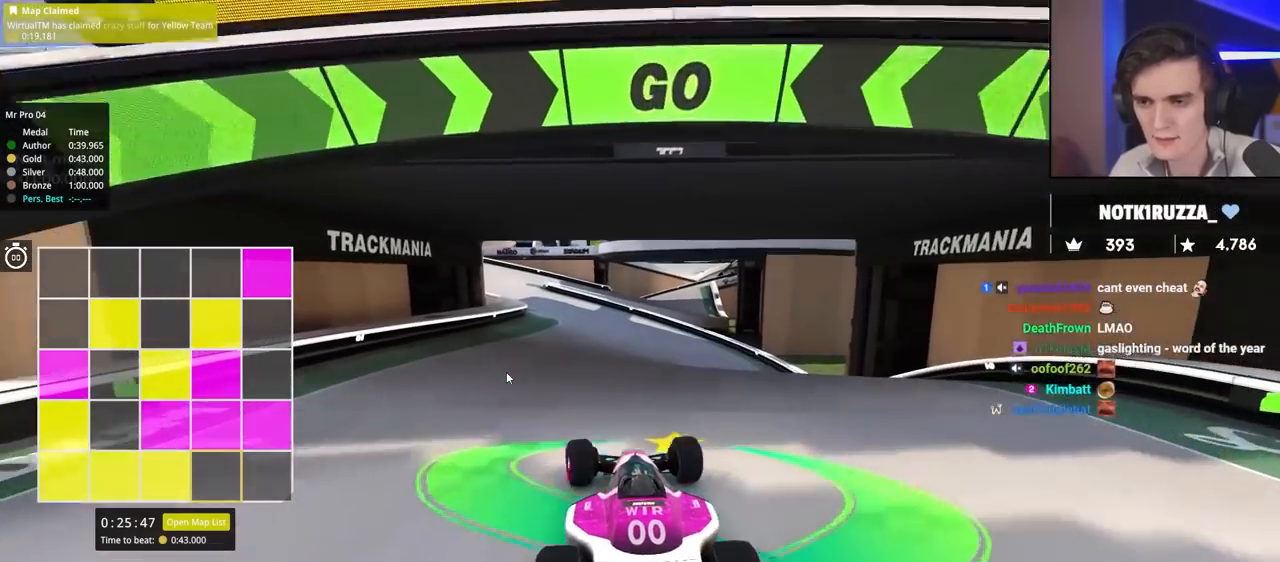
{"keys": ["up"], "events": []}
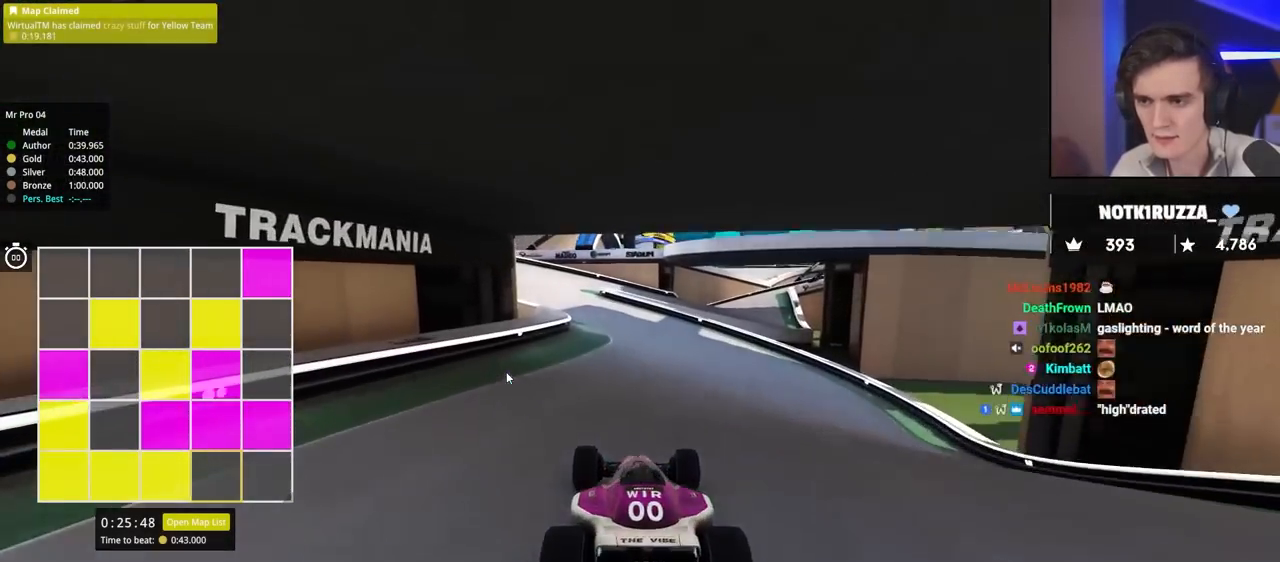
{"keys": ["up"], "events": [[367, "left", "down"], [467, "left", "up"]]}
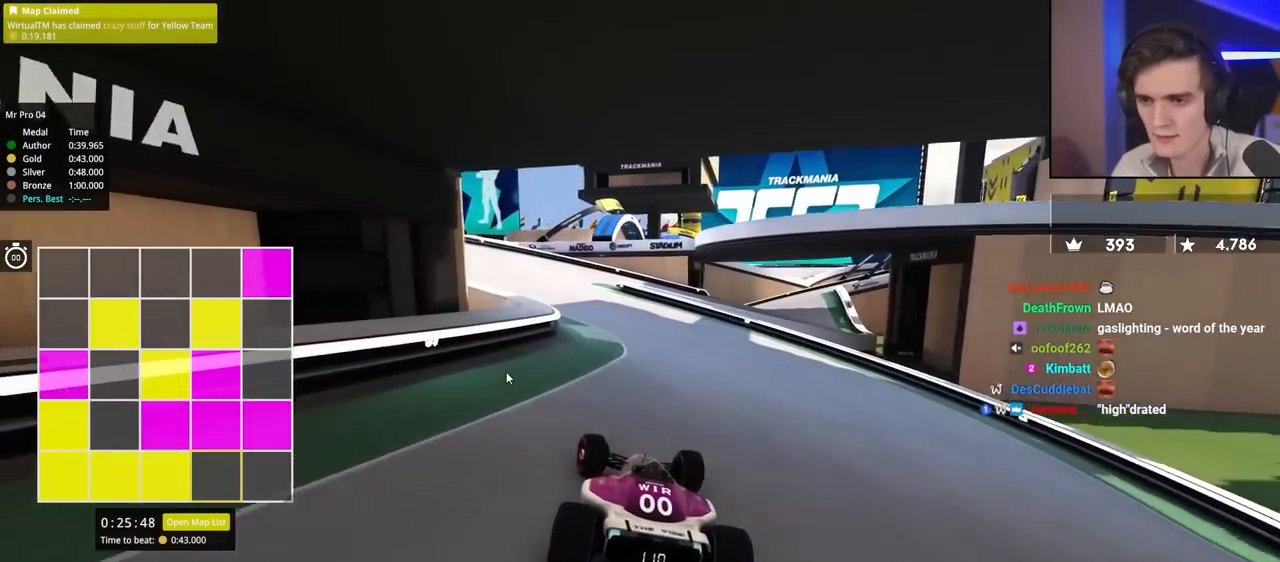
{"keys": ["up"], "events": [[300, "left", "down"], [483, "left", "up"]]}
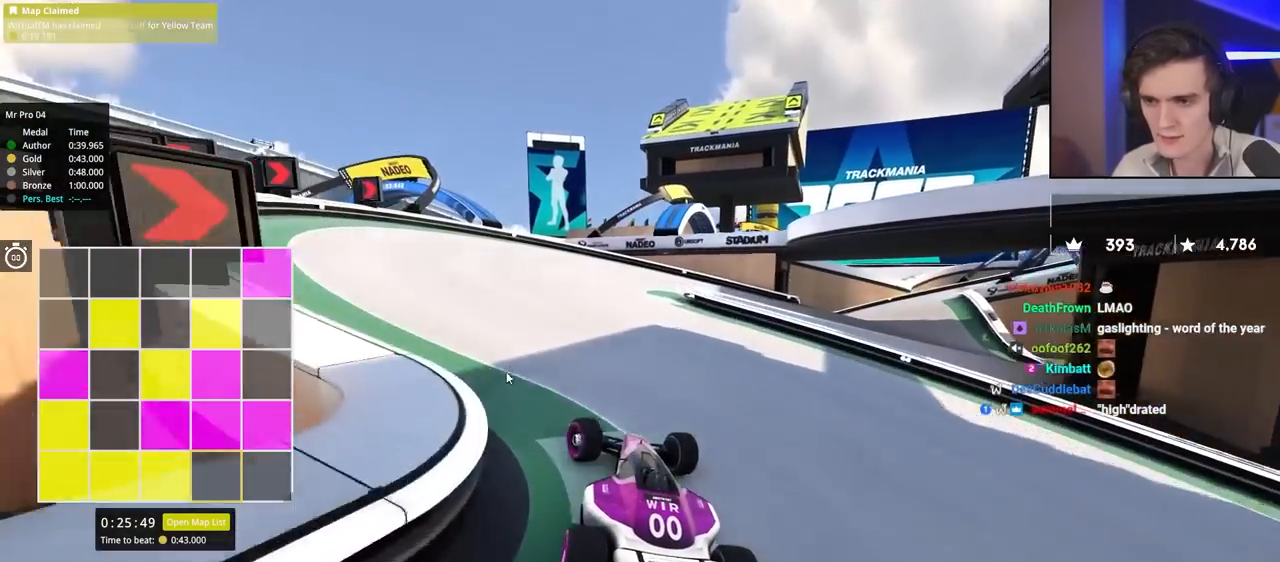
{"keys": ["right", "up"], "events": [[117, "right", "down"]]}
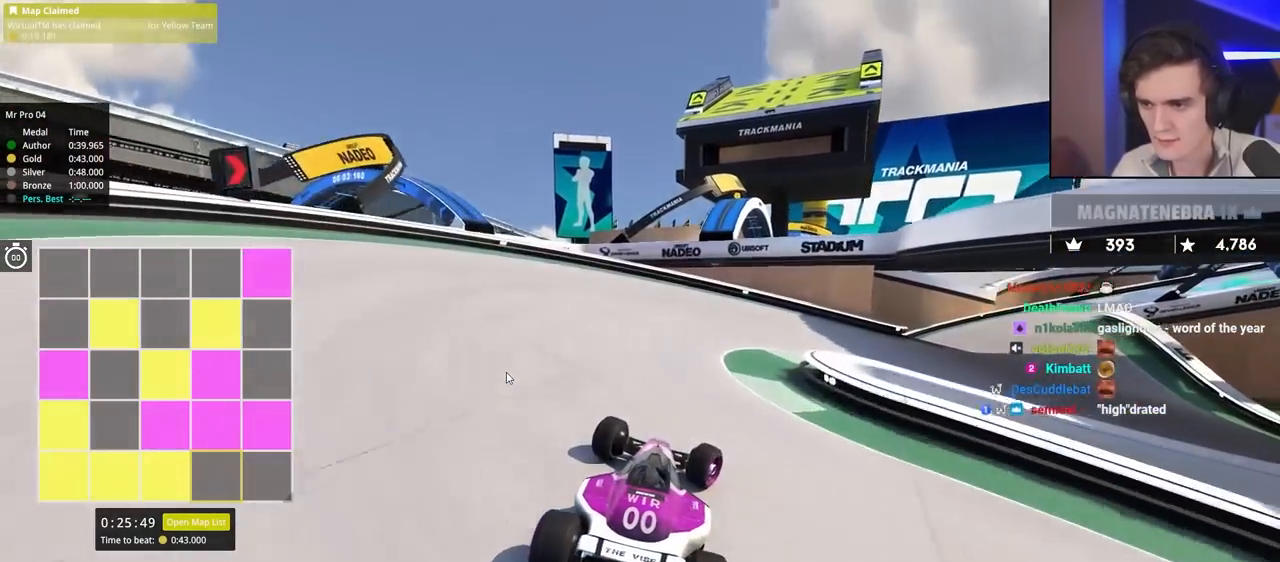
{"keys": ["up"], "events": [[50, "right", "up"], [133, "right", "down"], [417, "right", "up"]]}
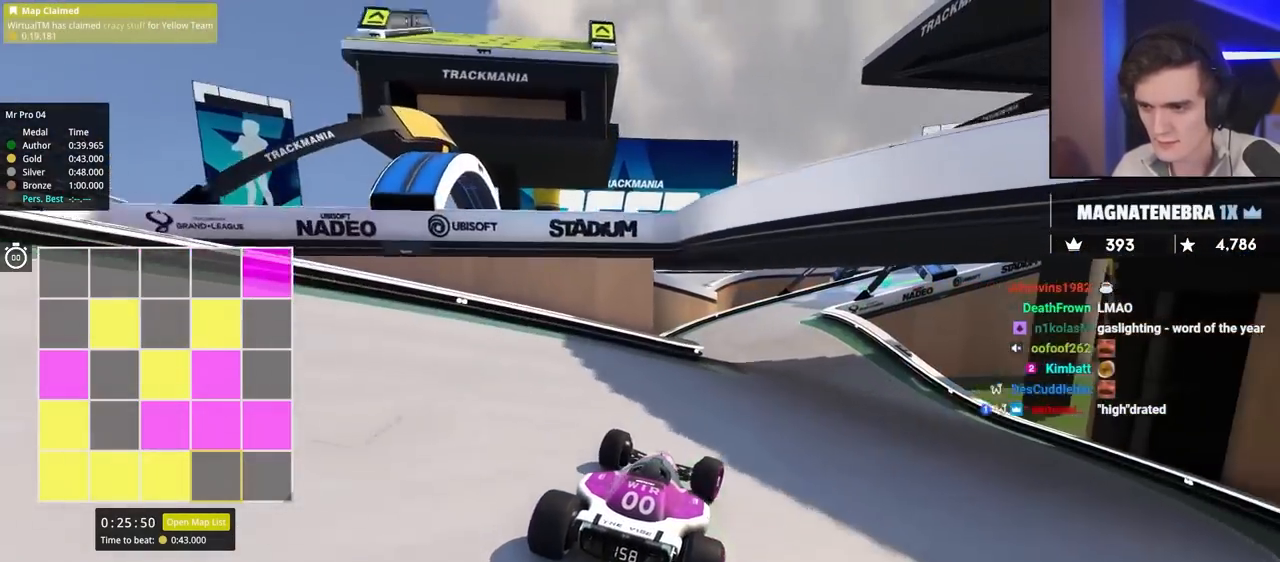
{"keys": ["up"], "events": [[100, "right", "down"], [300, "right", "up"], [333, "left", "down"], [483, "left", "up"]]}
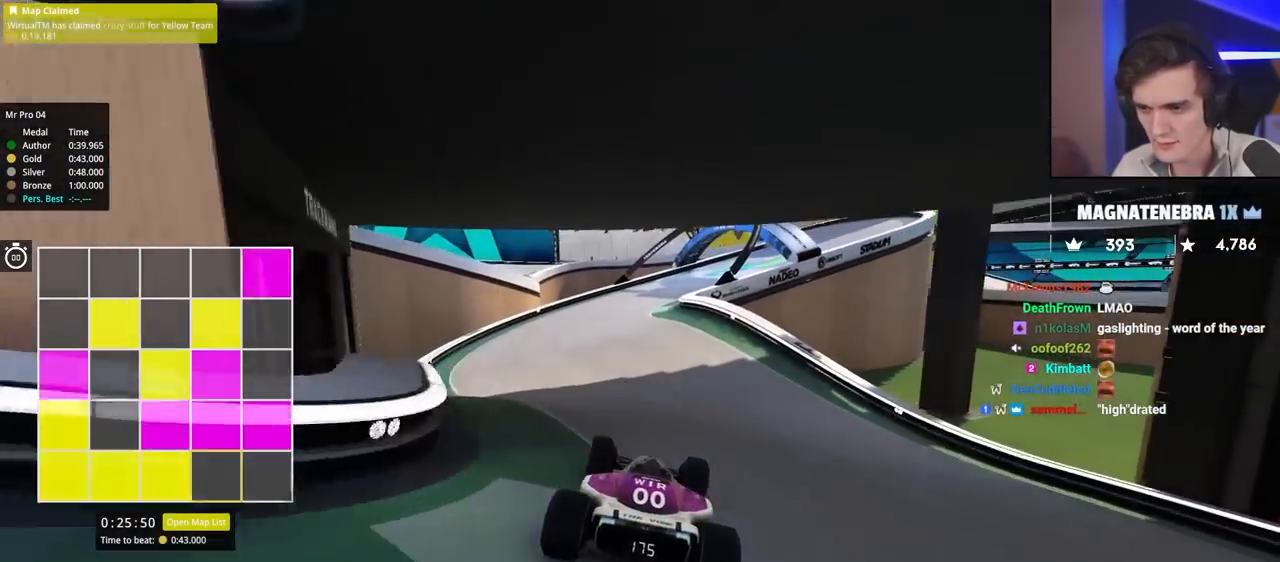
{"keys": ["right", "up"], "events": [[83, "right", "down"], [167, "right", "up"], [500, "right", "down"]]}
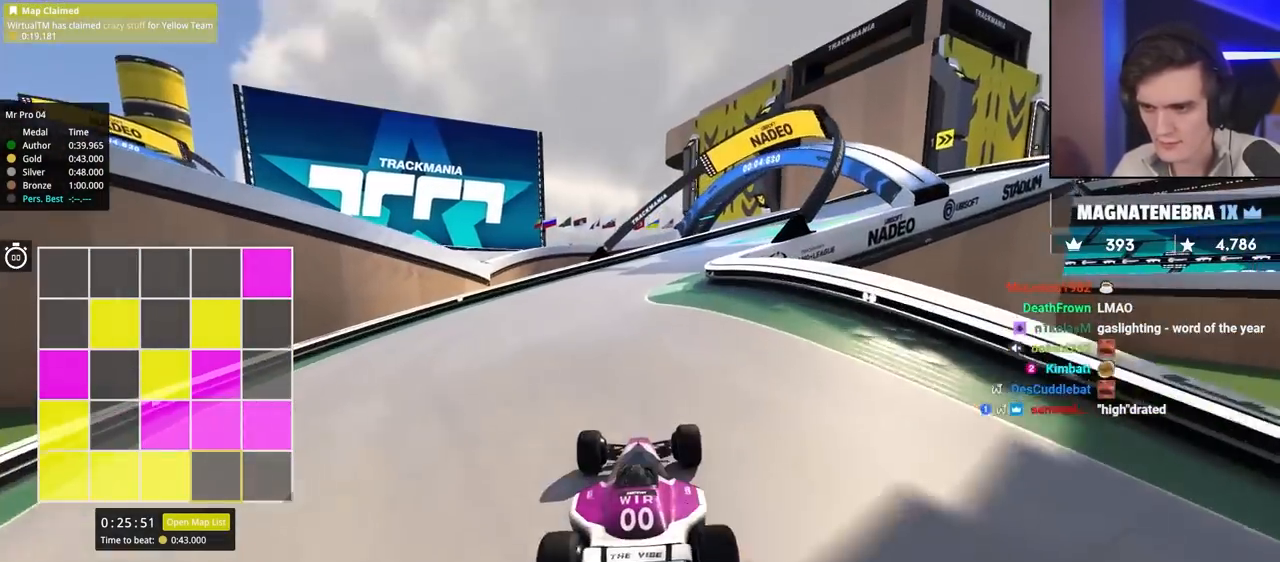
{"keys": ["right", "up"], "events": []}
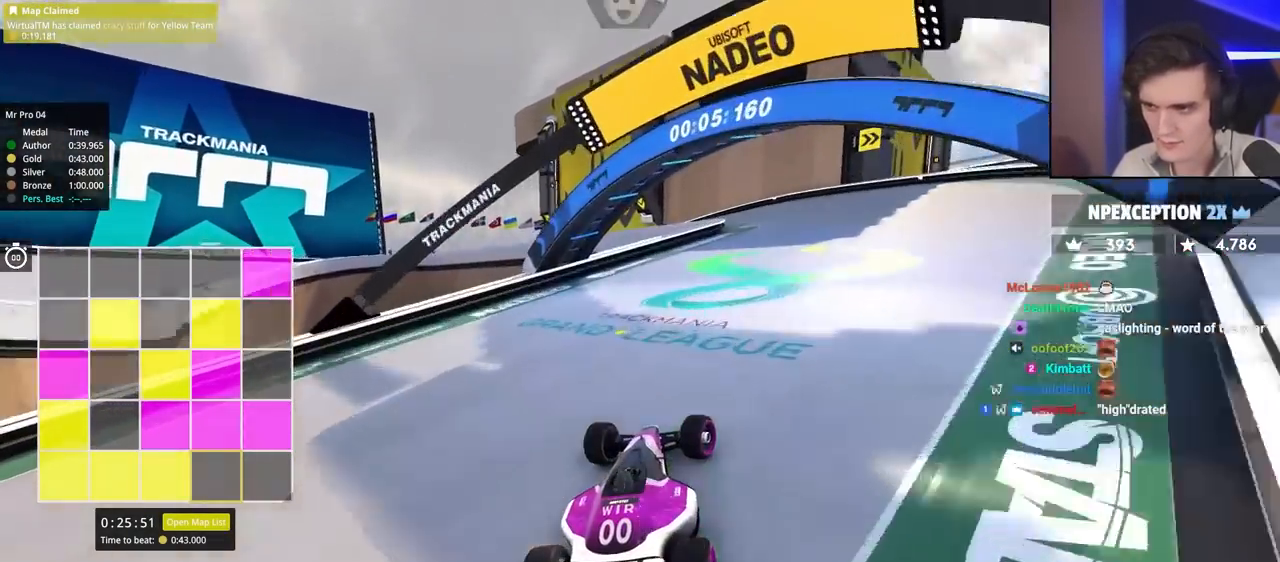
{"keys": ["brake", "left"], "events": [[133, "right", "up"], [233, "left", "down"], [417, "brake", "down"], [417, "up", "up"]]}
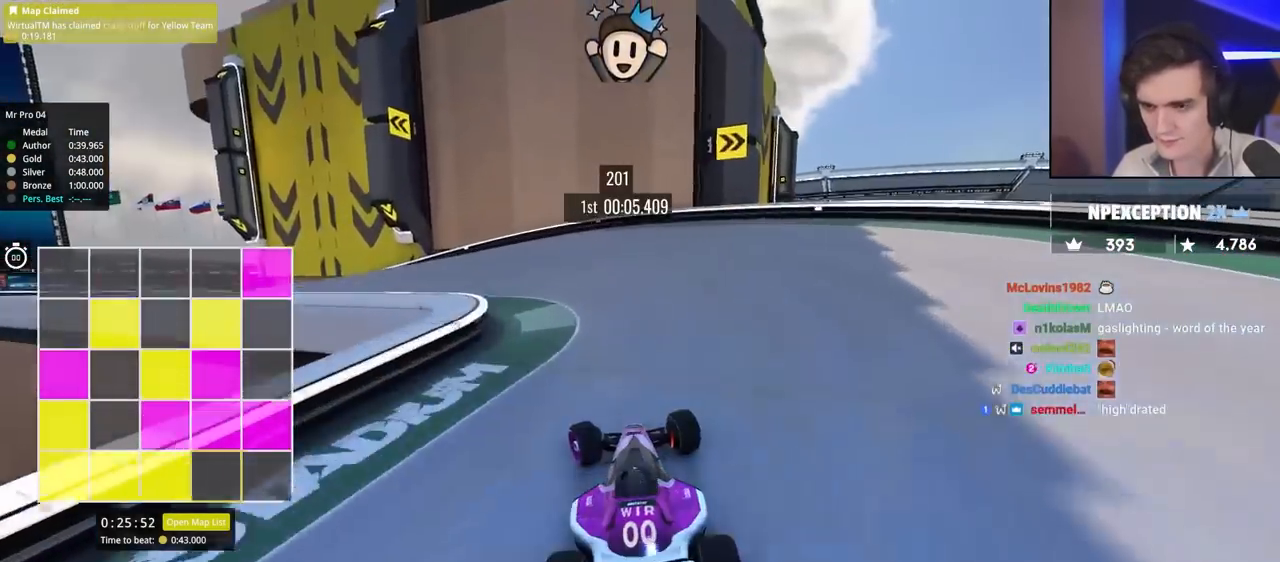
{"keys": ["left", "up"], "events": [[67, "brake", "up"], [117, "up", "down"]]}
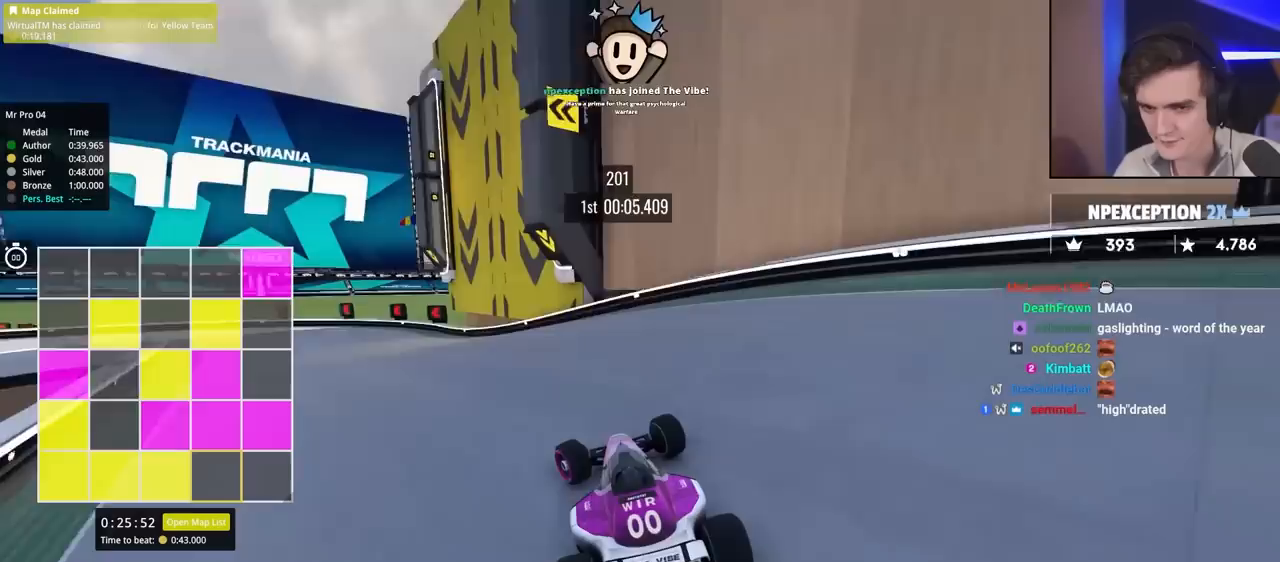
{"keys": ["left", "up"], "events": []}
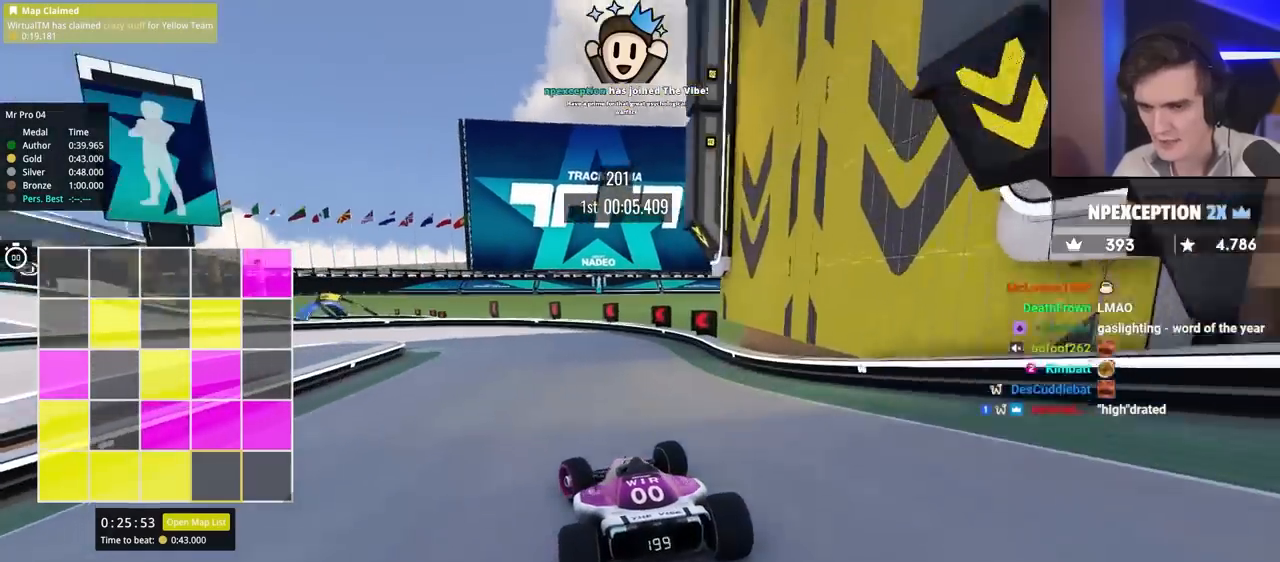
{"keys": ["brake", "left", "up"], "events": [[100, "left", "up"], [233, "left", "down"], [467, "brake", "down"]]}
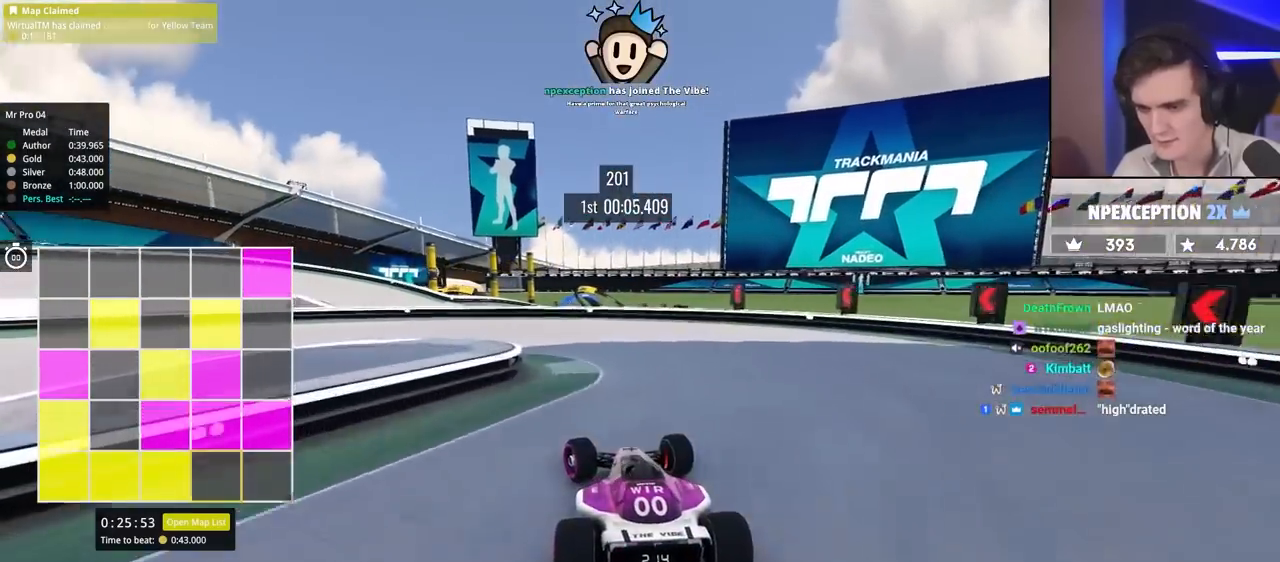
{"keys": ["left"], "events": [[117, "up", "up"], [150, "brake", "up"], [300, "brake", "down"], [483, "brake", "up"]]}
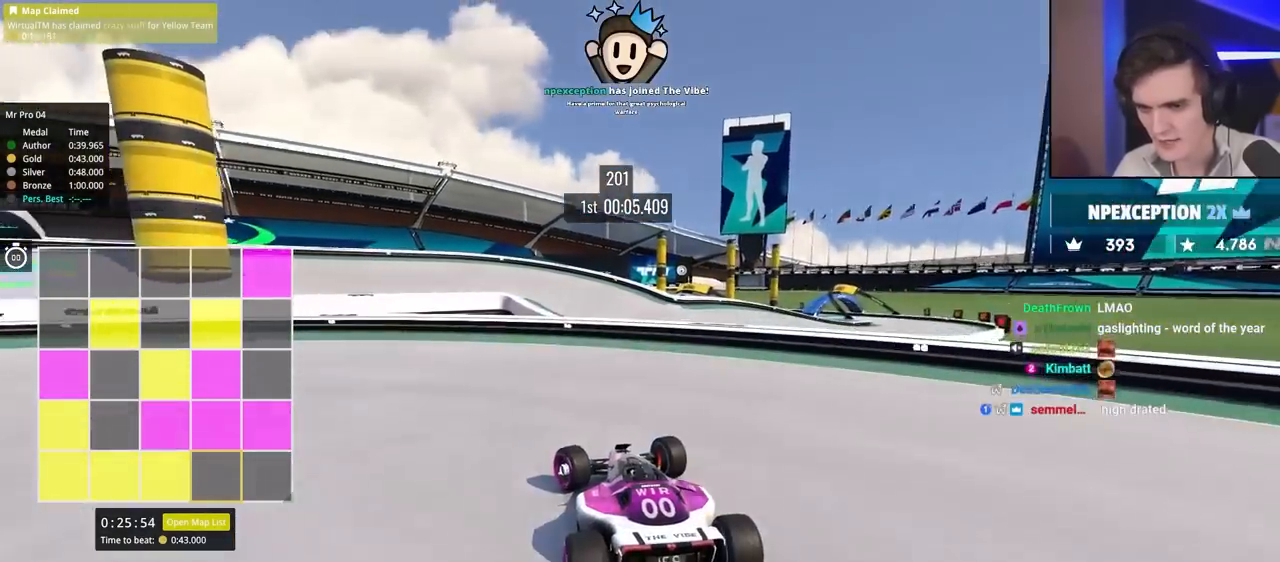
{"keys": ["left", "up"], "events": [[217, "up", "down"]]}
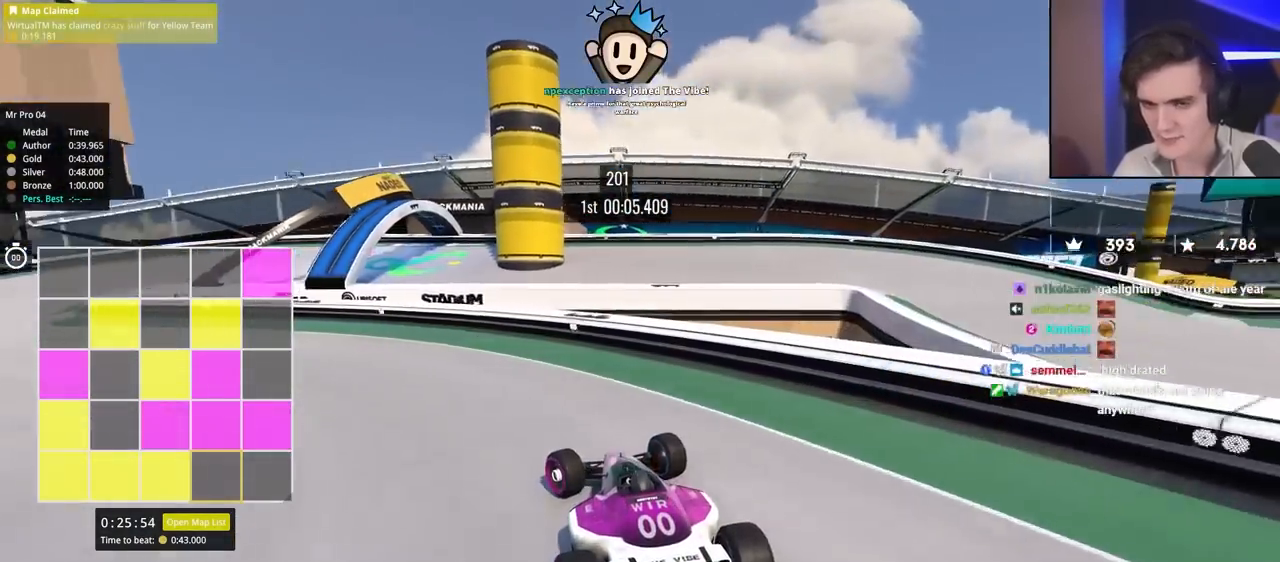
{"keys": ["left", "up"], "events": [[333, "up", "up"], [417, "up", "down"]]}
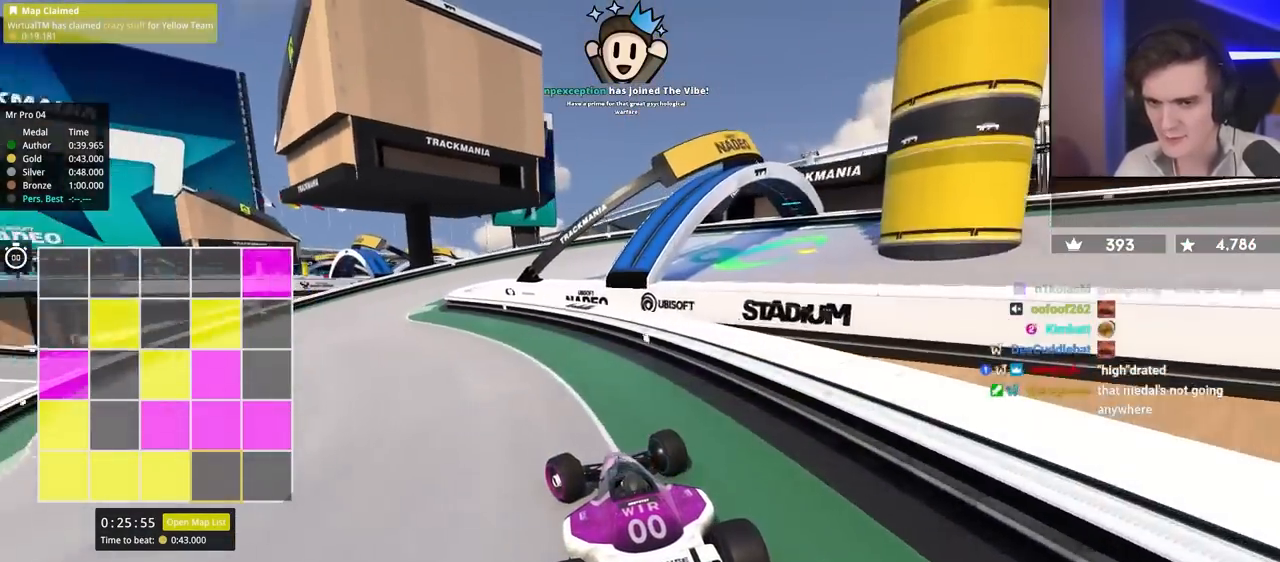
{"keys": ["right"], "events": [[67, "up", "up"], [117, "up", "down"], [167, "up", "up"], [350, "right", "down"], [367, "left", "up"]]}
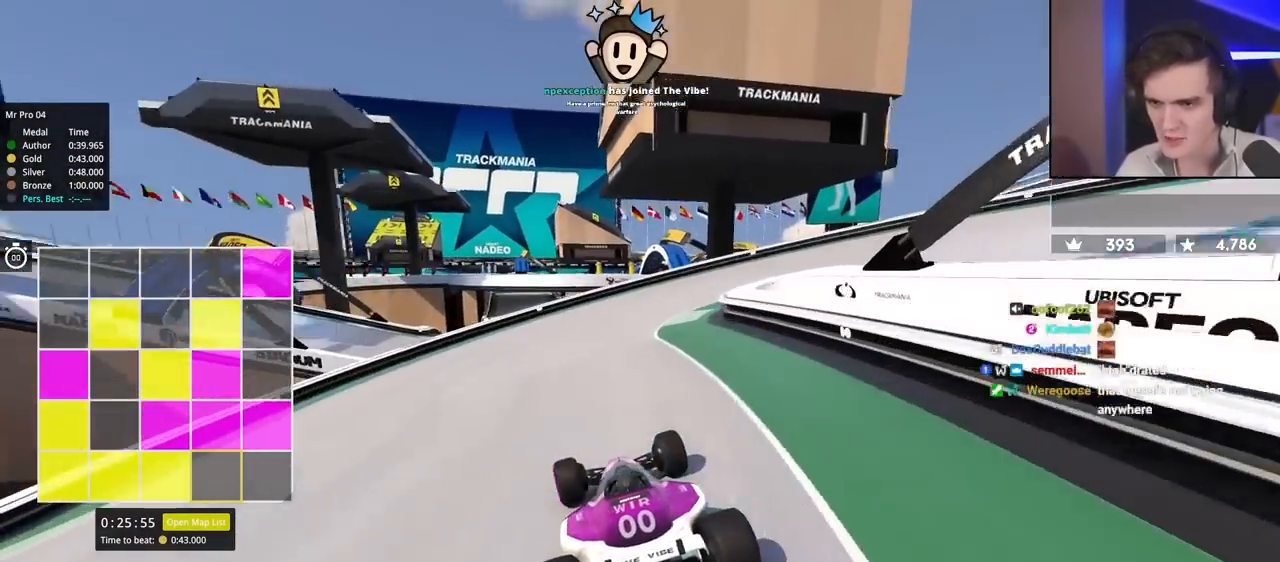
{"keys": ["brake", "right"], "events": [[233, "brake", "down"]]}
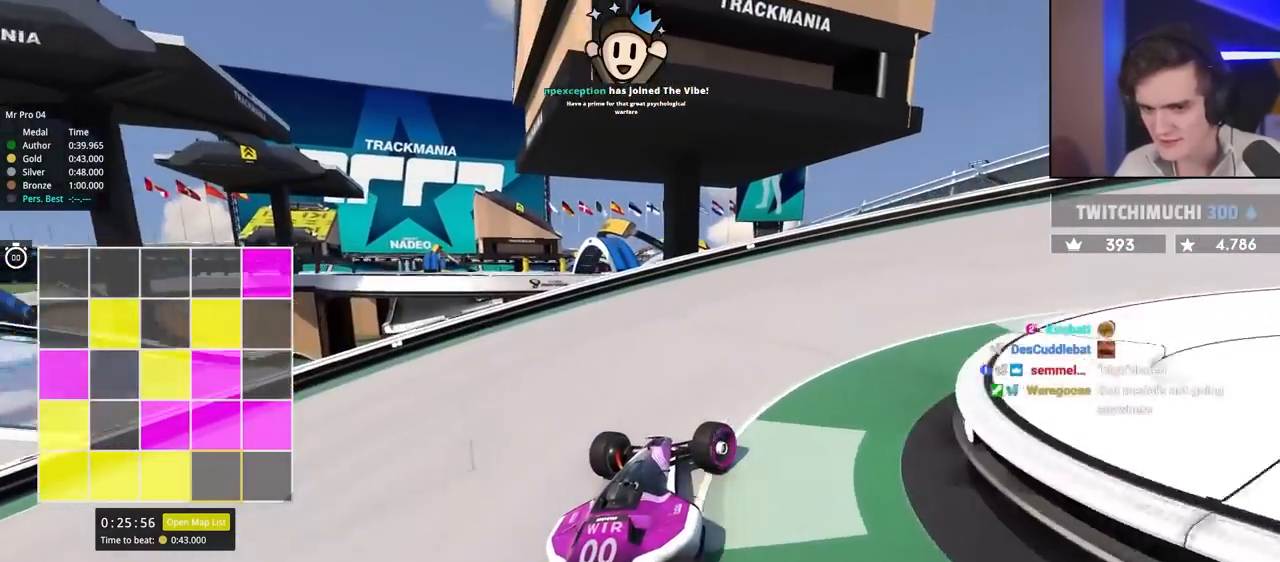
{"keys": ["right", "up"], "events": [[67, "brake", "up"], [200, "up", "down"]]}
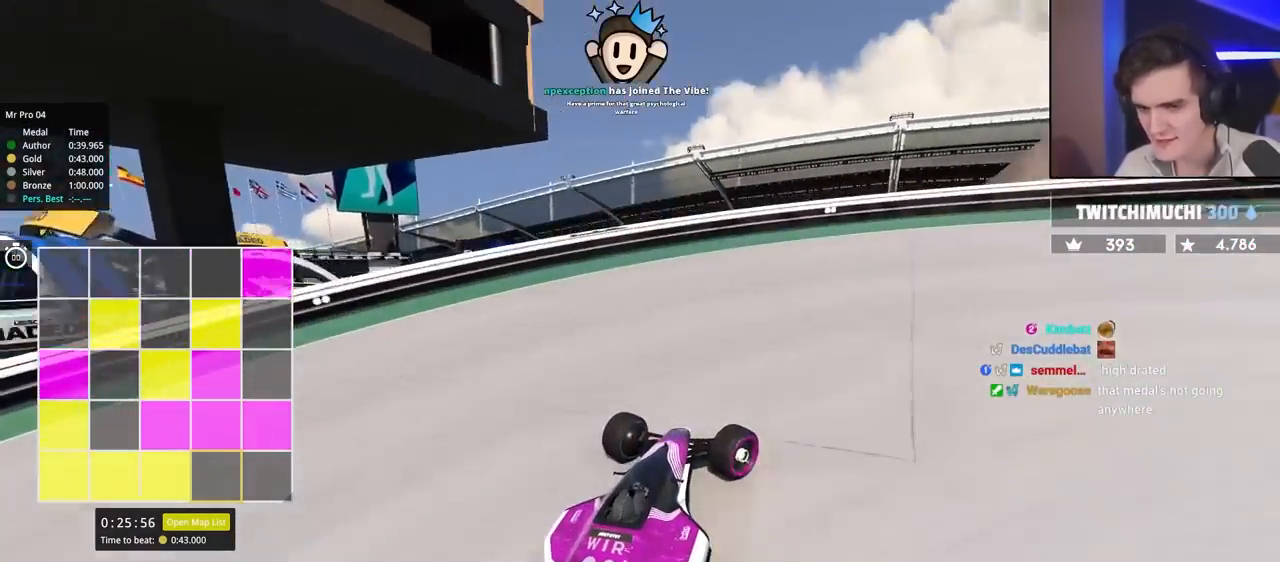
{"keys": ["right", "up"], "events": []}
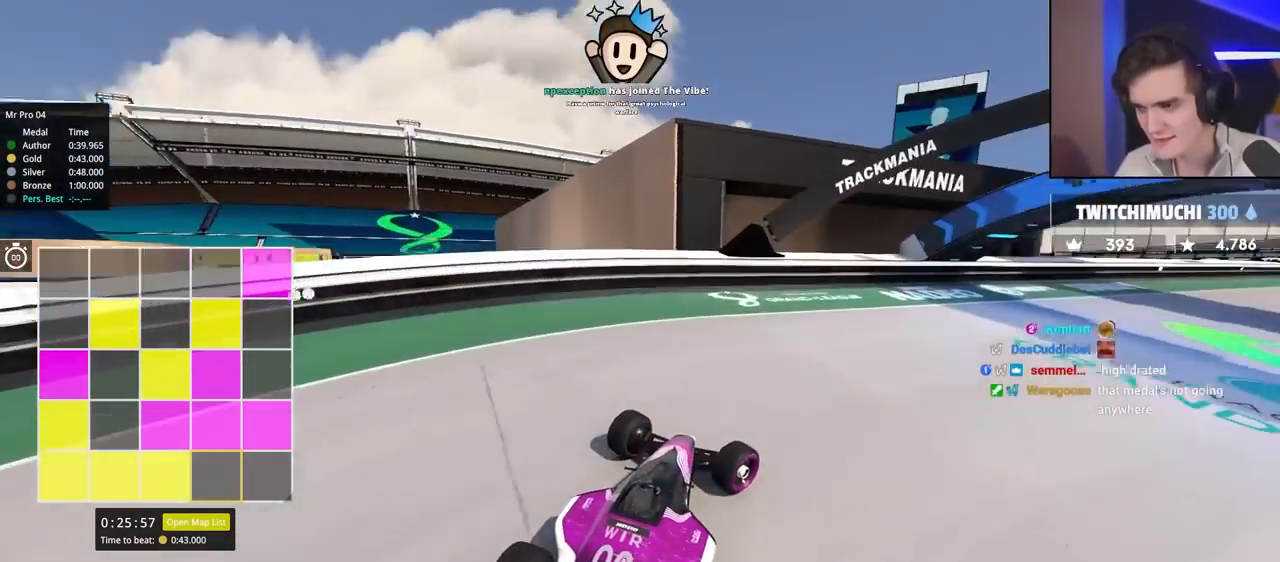
{"keys": ["left", "up"], "events": [[367, "right", "up"], [417, "left", "down"]]}
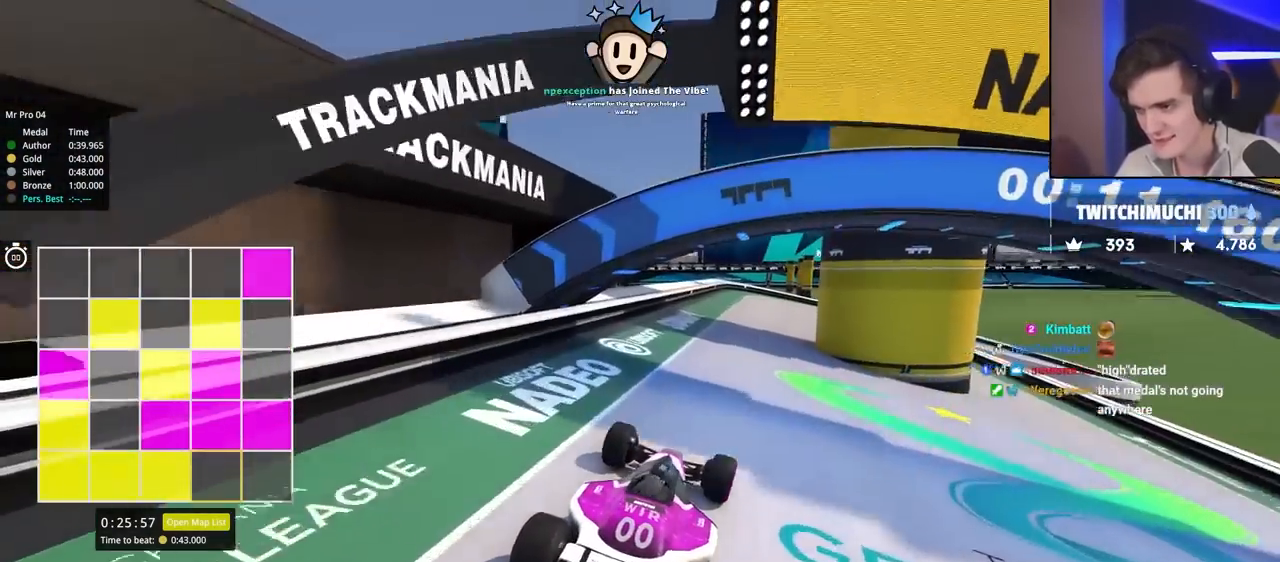
{"keys": ["up"], "events": [[17, "left", "up"], [250, "right", "down"], [483, "right", "up"]]}
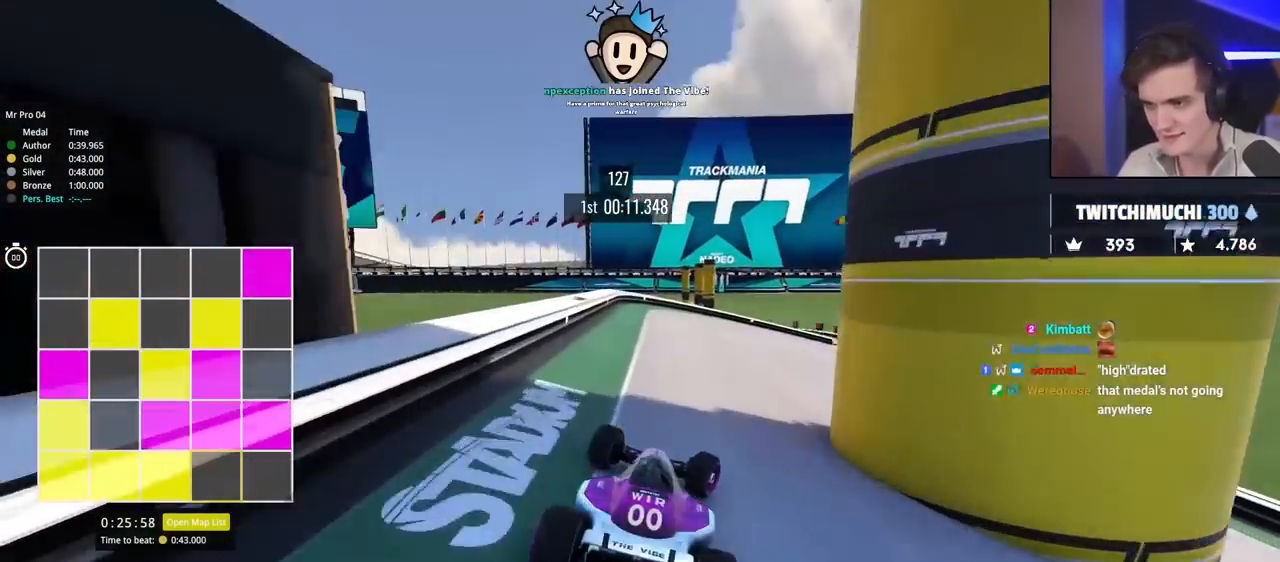
{"keys": ["right", "up"], "events": [[167, "right", "down"], [267, "right", "up"], [450, "right", "down"]]}
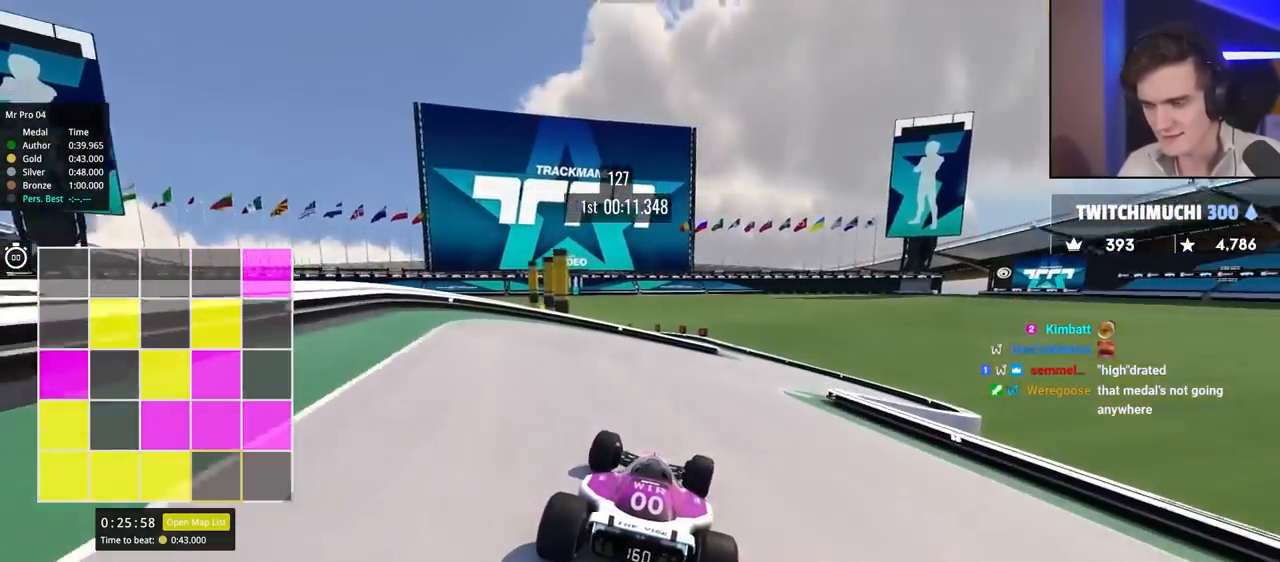
{"keys": ["up"], "events": [[233, "right", "up"]]}
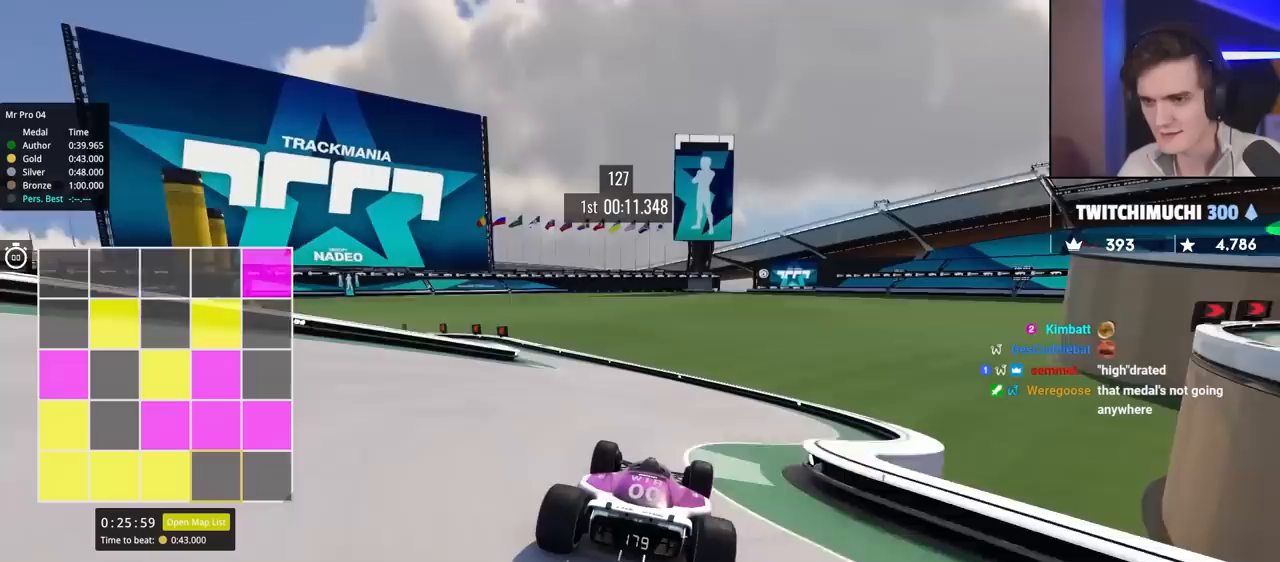
{"keys": ["left", "up"], "events": [[67, "left", "down"], [150, "left", "up"], [250, "left", "down"], [350, "left", "up"], [483, "left", "down"]]}
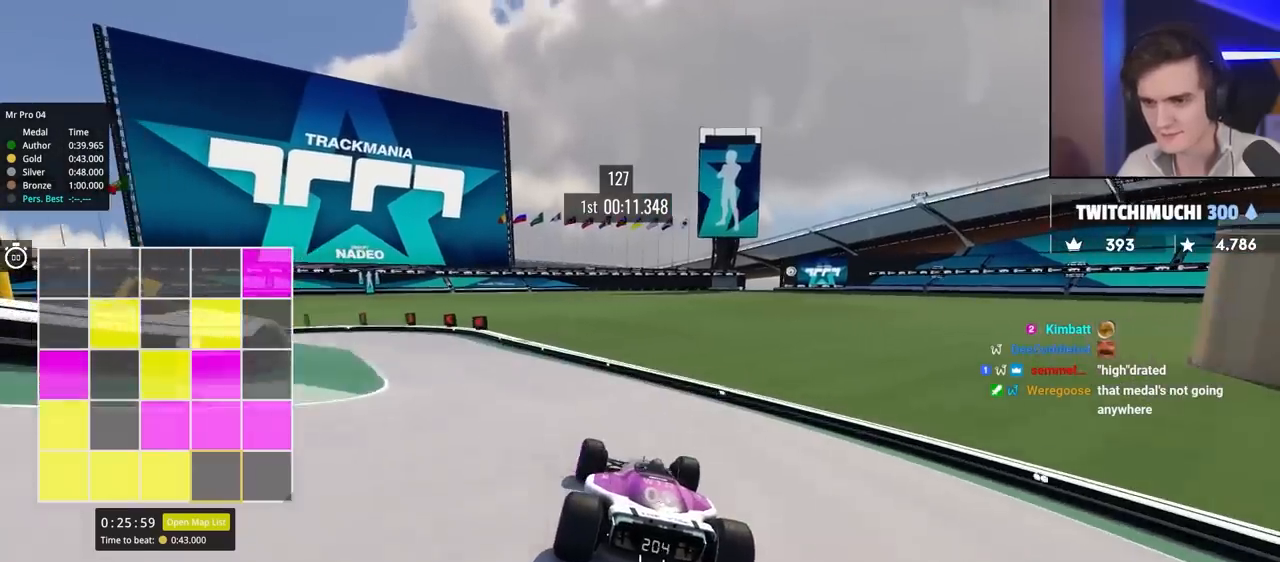
{"keys": ["left", "up"], "events": [[117, "left", "up"], [217, "left", "down"]]}